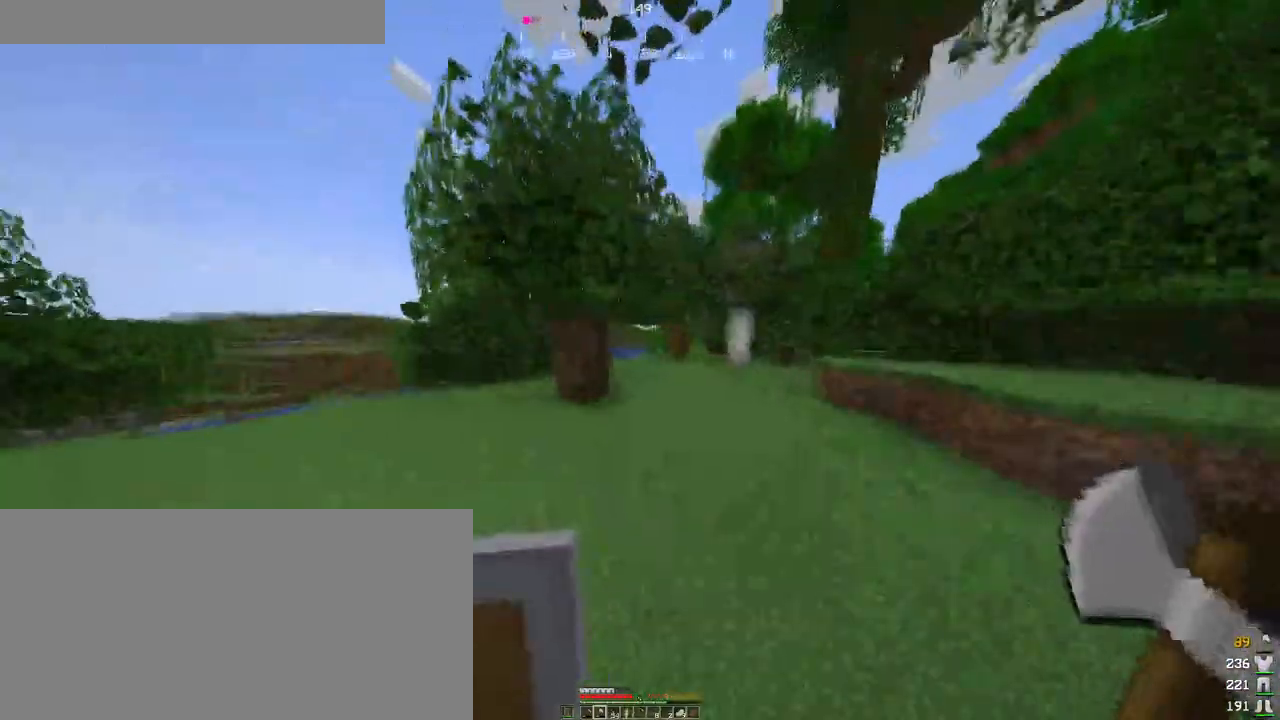
Gameplay with keyboard and mouse; each line is a JSON object with the keys and mouse buttons held at the frame after it. "events" lists presses ("down") and releases ("up") of "a", "ctrl", "d", "e", "f", "q", "r", "s", "shift", "space", "tab", "w", "mouse_left", "mouse_wheel", "mouse_right", "mouse_mb4" and "mouse_mb5" between this image and that frame as [ms after this image, input, new state], when the widget could be followed in between. "mouse_left", "mouse_wheel", "mouse_right", "mouse_mb4", "mouse_mb5" = the "left", "wheel", "right", "mb4", "mb5" buttons of the "mouse" list. No other keys are recorded. Fast repeated clicks can show as one long hold. "wheel" means that the mouse wheel is clicked or scrolled. Mouse movement is not recorded.
{"keys": ["a", "w"], "mouse": ["left"], "events": [[183, "mouse_left", "down"], [500, "ctrl", "up"]]}
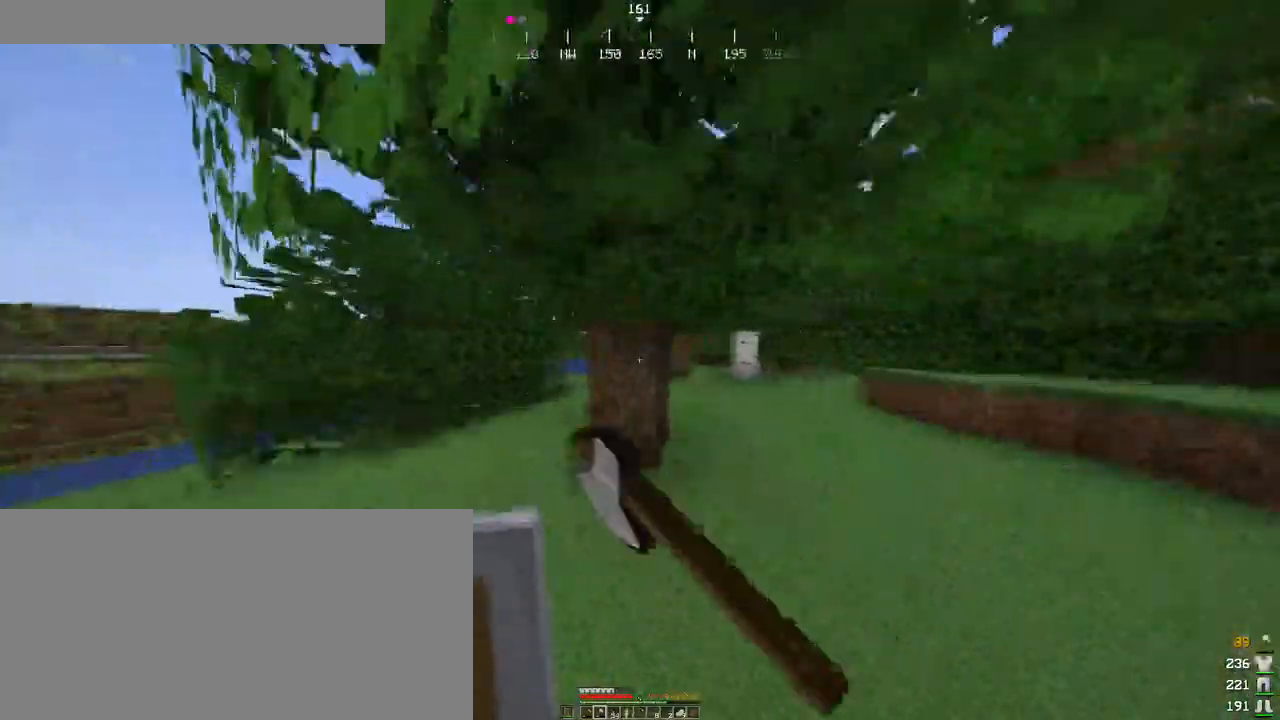
{"keys": ["a"], "mouse": ["left"], "events": [[383, "w", "up"]]}
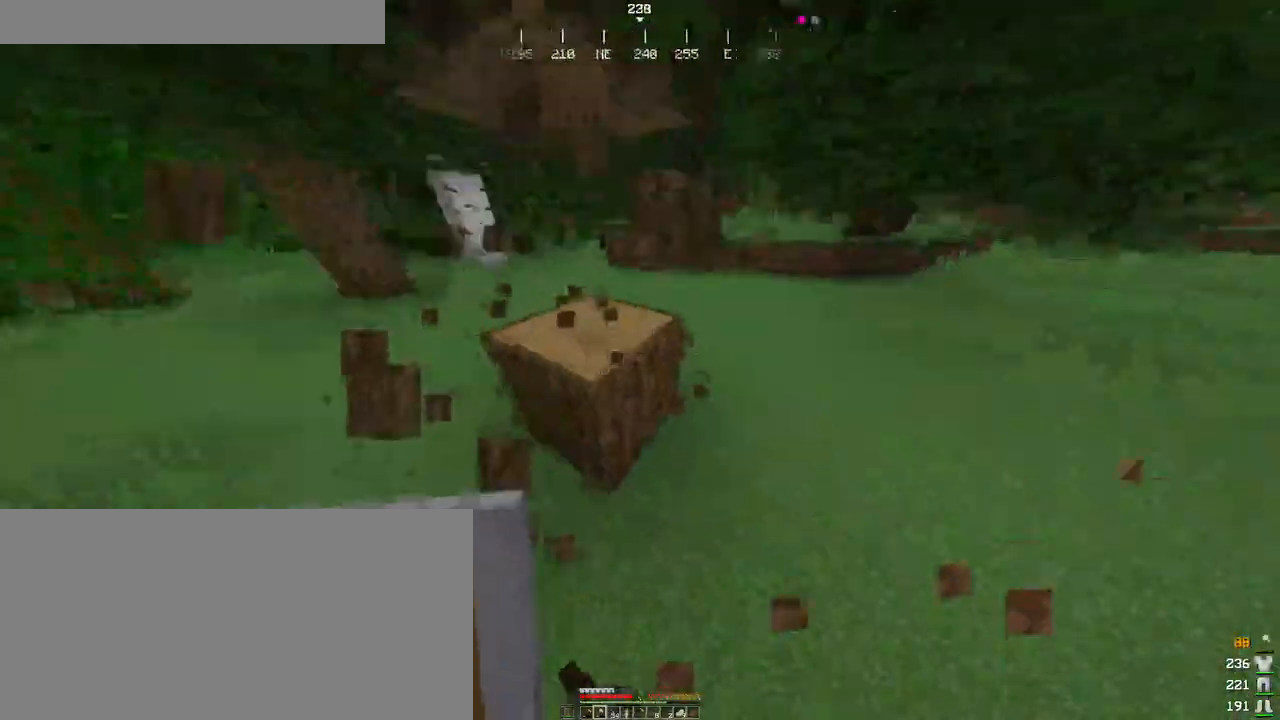
{"keys": ["w"], "mouse": ["left"], "events": [[83, "a", "up"], [383, "w", "down"], [400, "a", "down"], [433, "a", "up"]]}
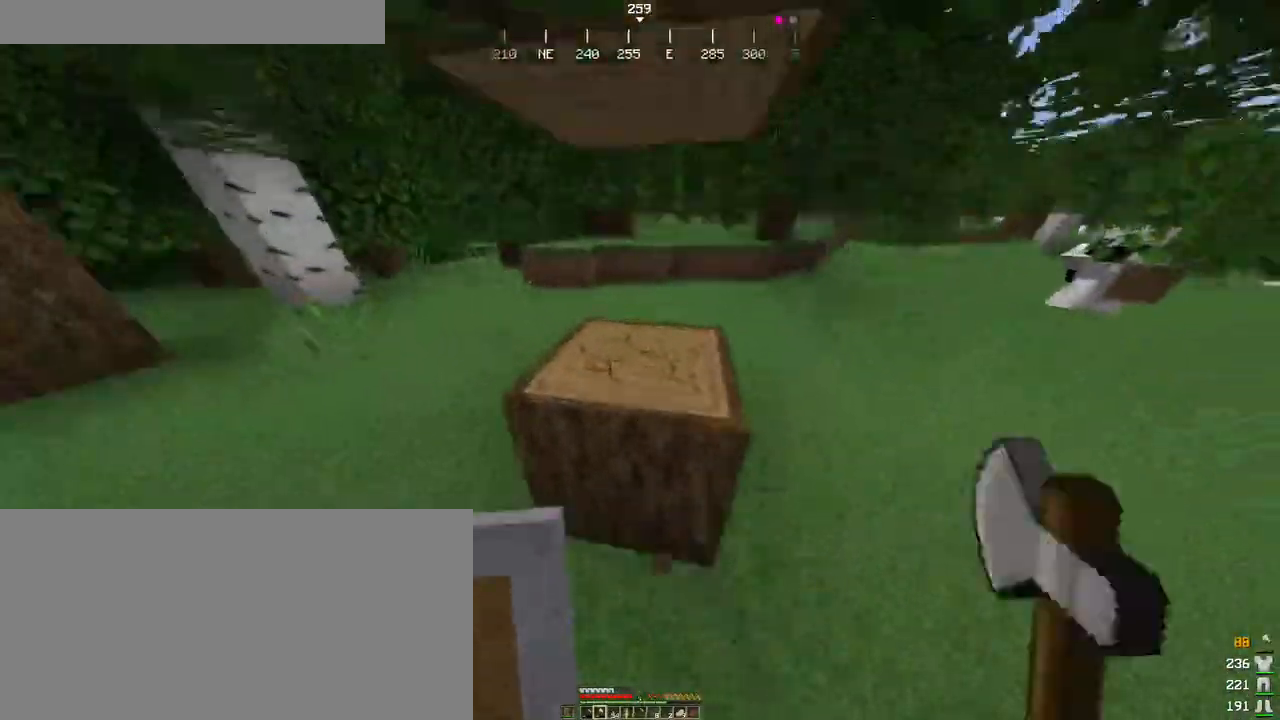
{"keys": [], "mouse": ["left"], "events": [[133, "w", "up"]]}
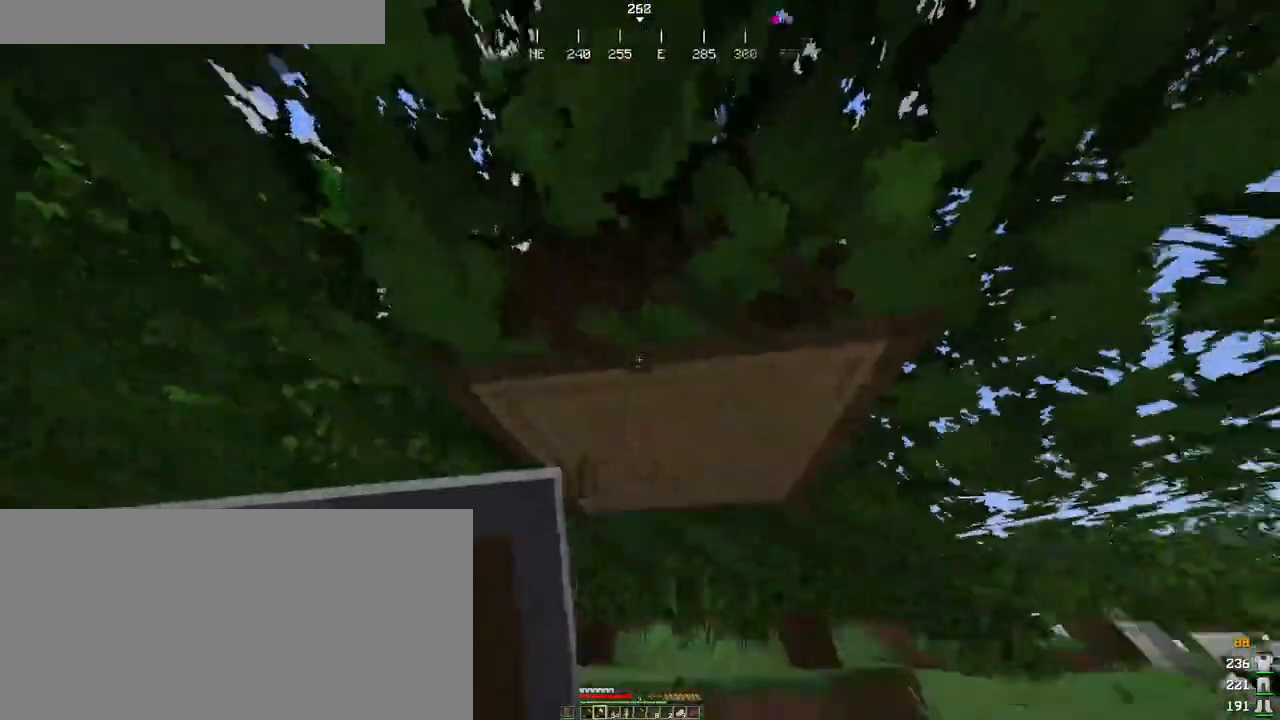
{"keys": [], "mouse": ["left"], "events": []}
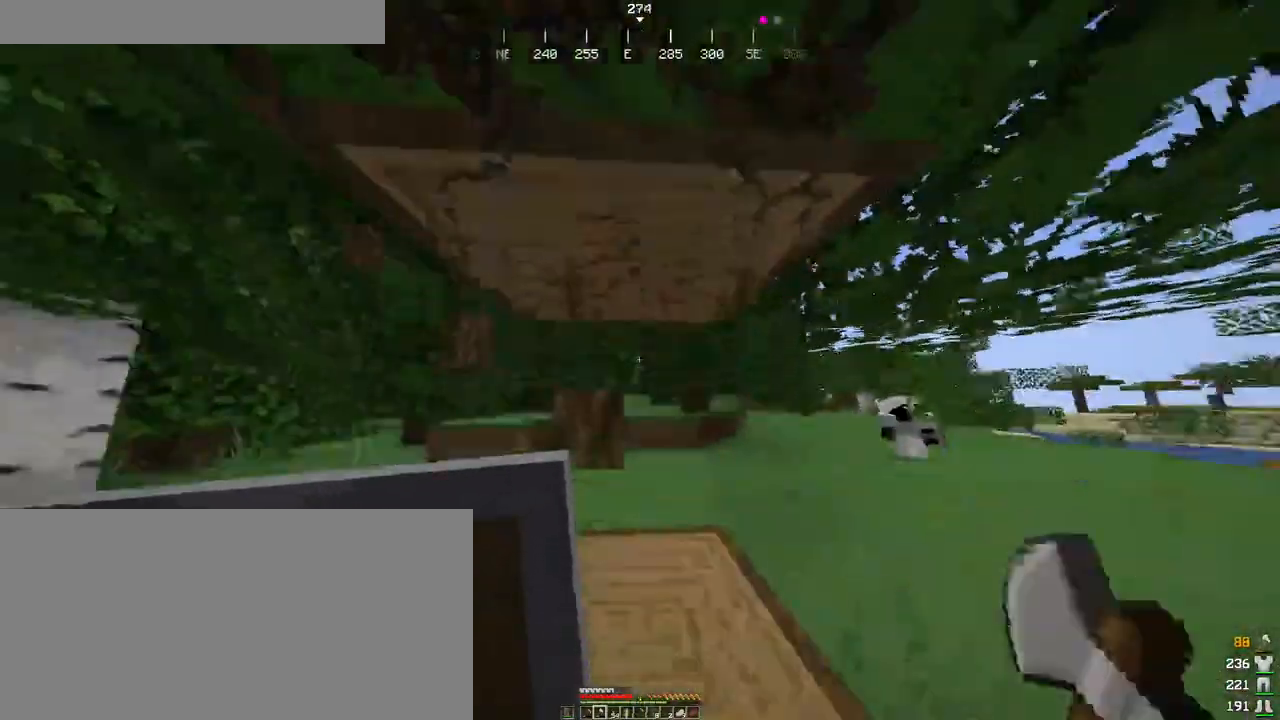
{"keys": [], "mouse": ["left"], "events": []}
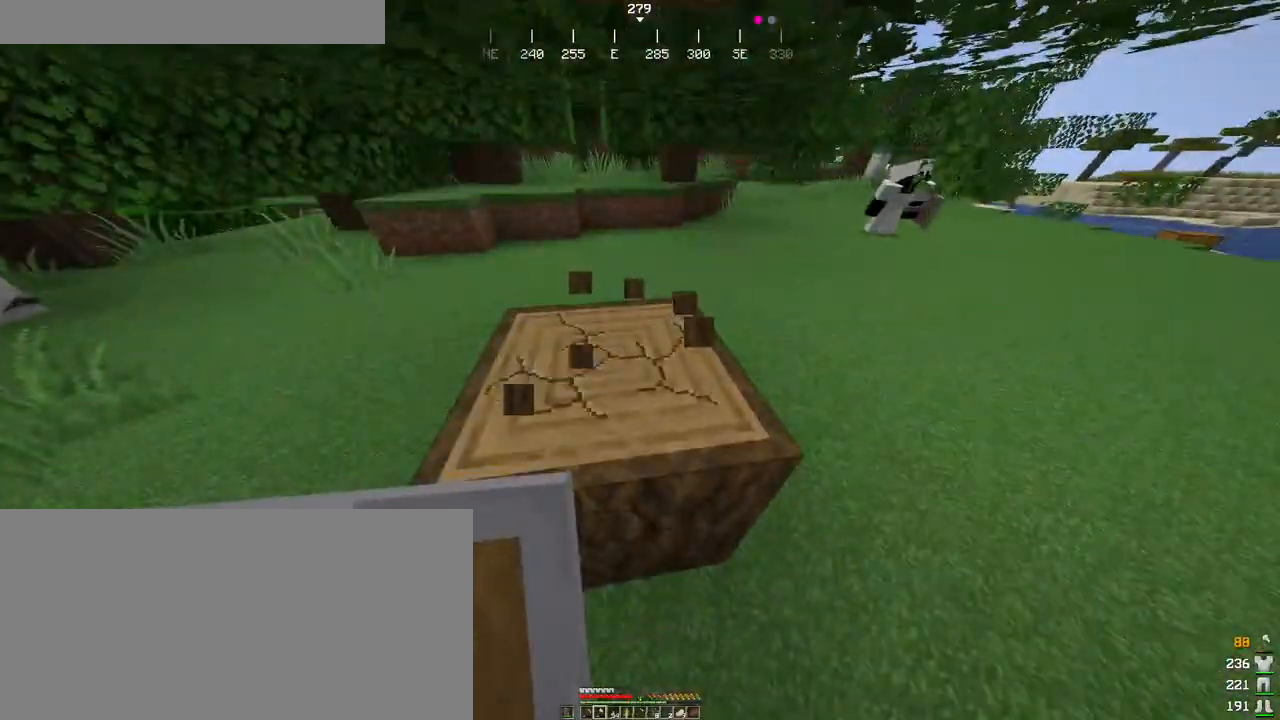
{"keys": [], "mouse": ["left"], "events": [[50, "w", "down"], [283, "w", "up"]]}
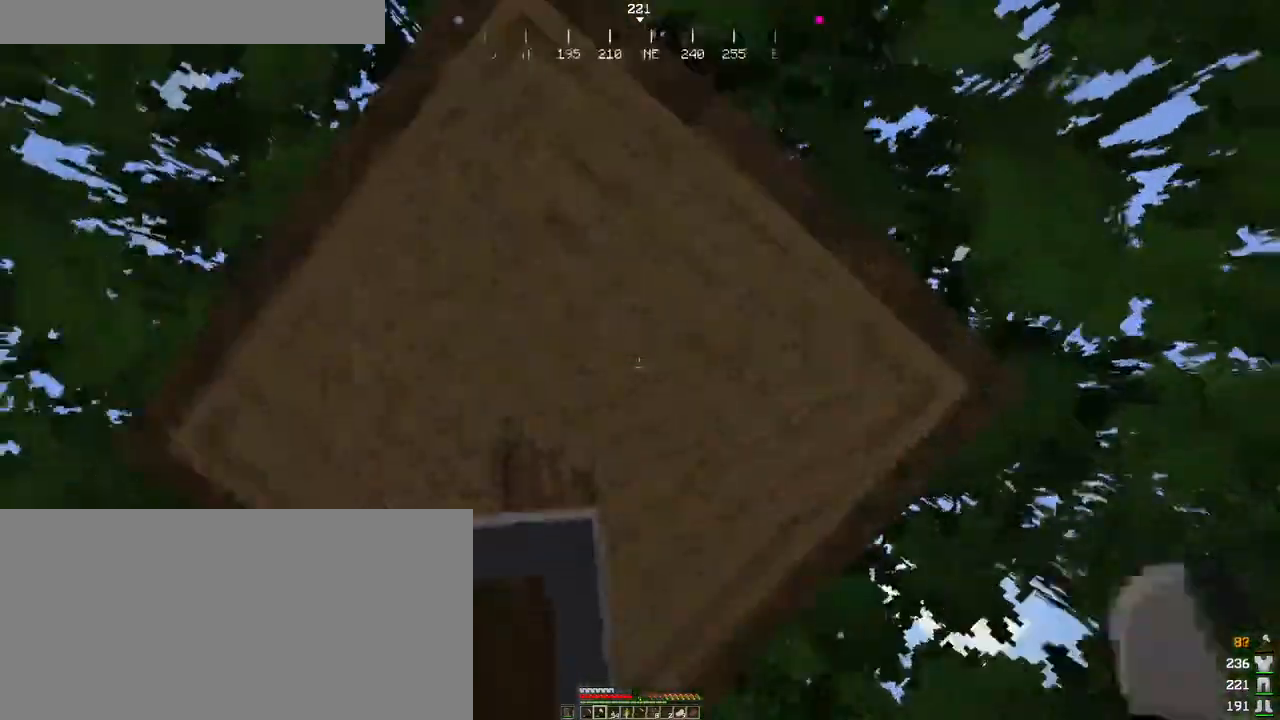
{"keys": [], "mouse": ["left"], "events": []}
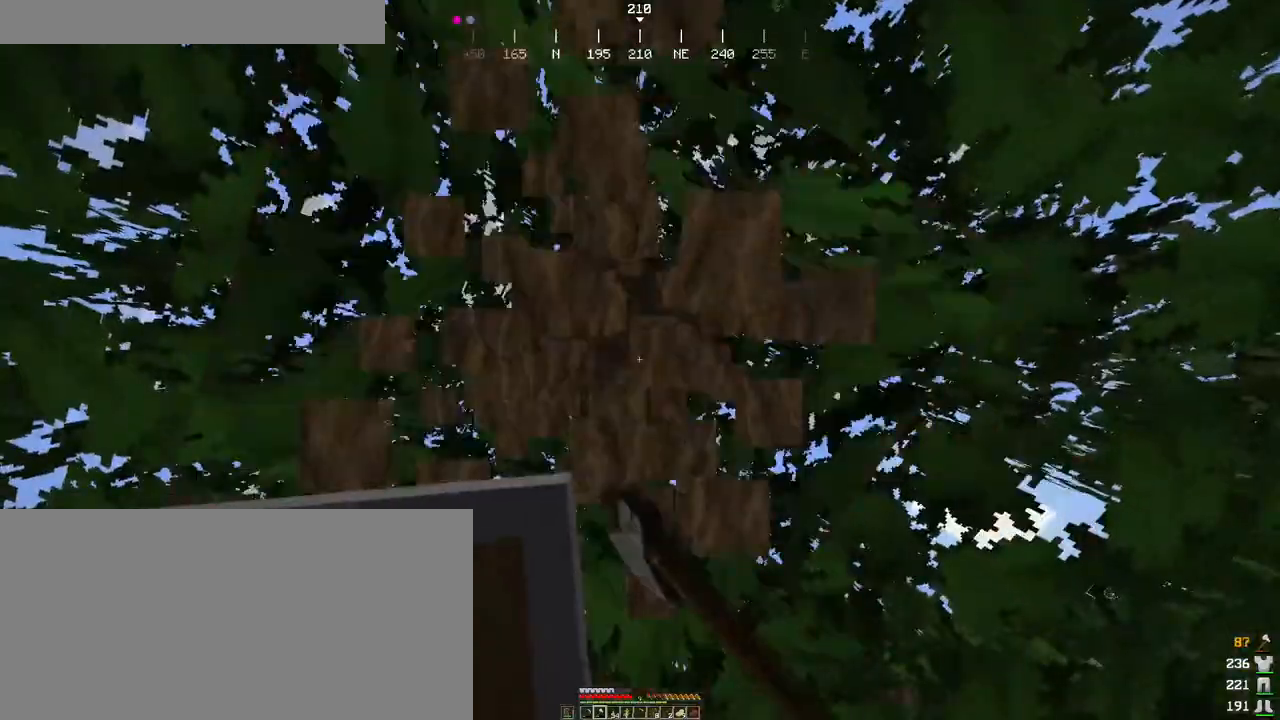
{"keys": [], "mouse": ["left"], "events": []}
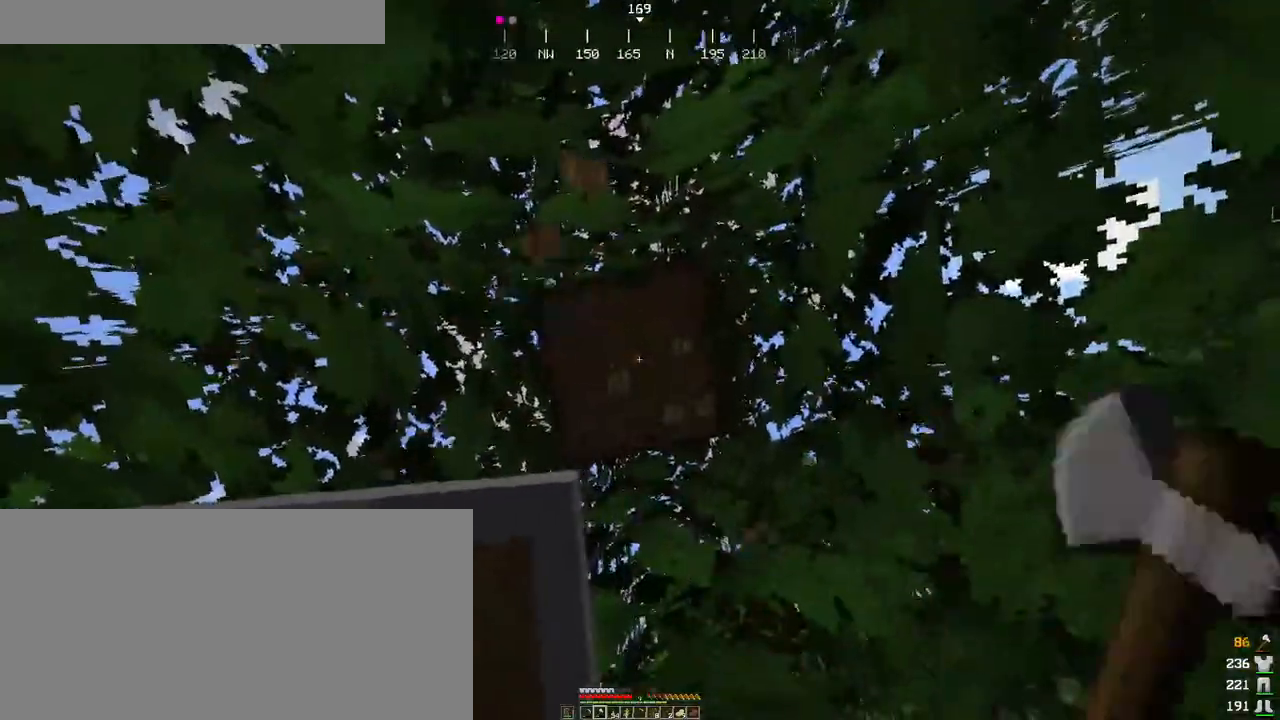
{"keys": [], "mouse": ["left"], "events": []}
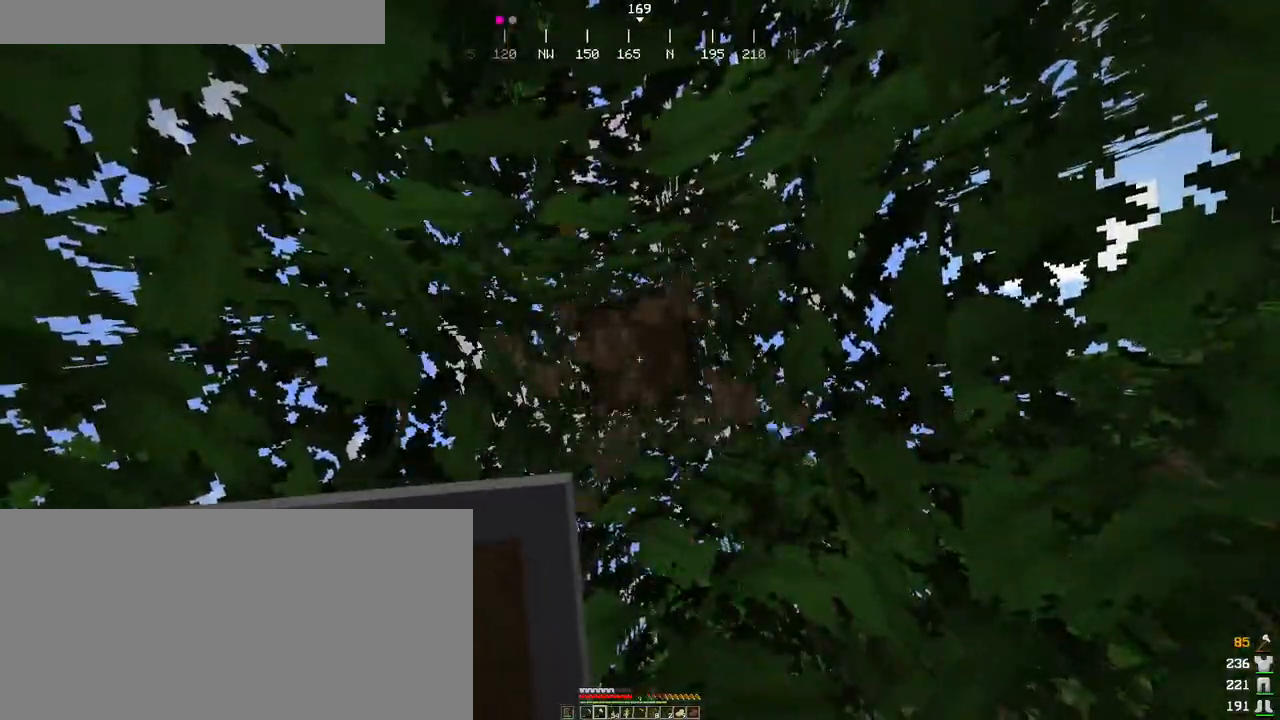
{"keys": [], "mouse": ["left"], "events": []}
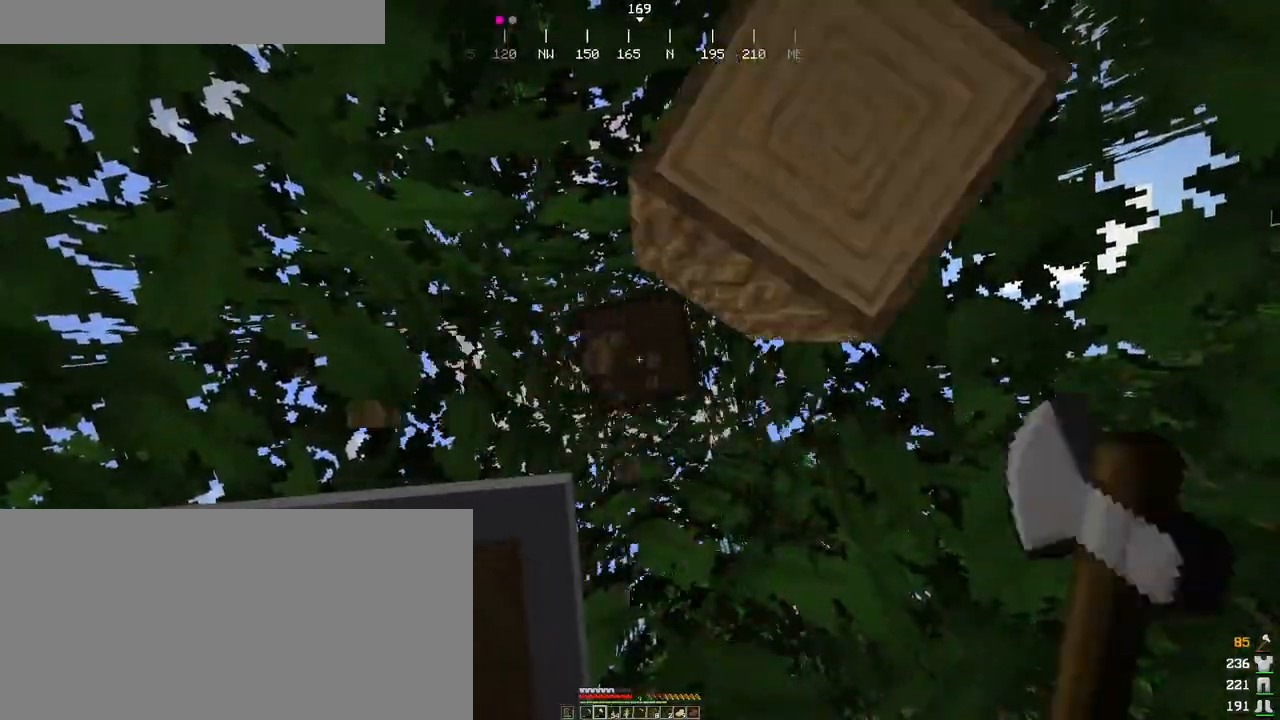
{"keys": [], "mouse": [], "events": [[433, "mouse_left", "up"]]}
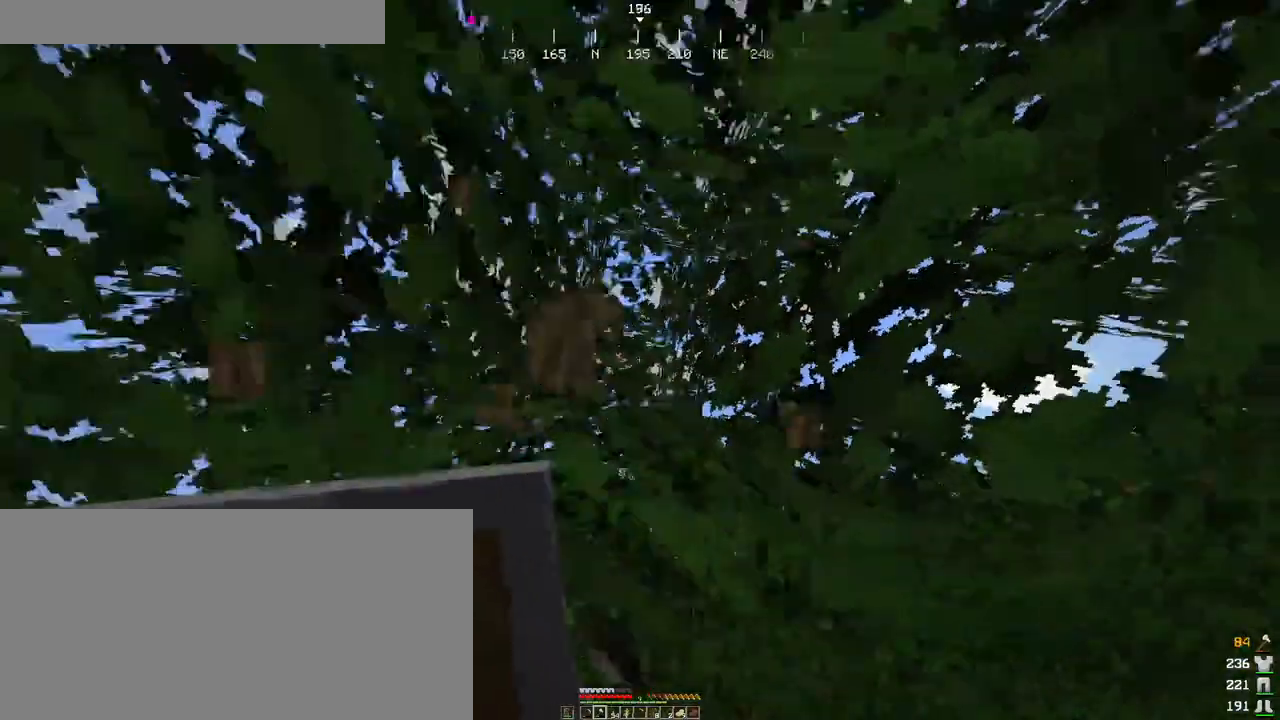
{"keys": ["ctrl", "w"], "mouse": [], "events": [[50, "w", "down"], [116, "ctrl", "down"]]}
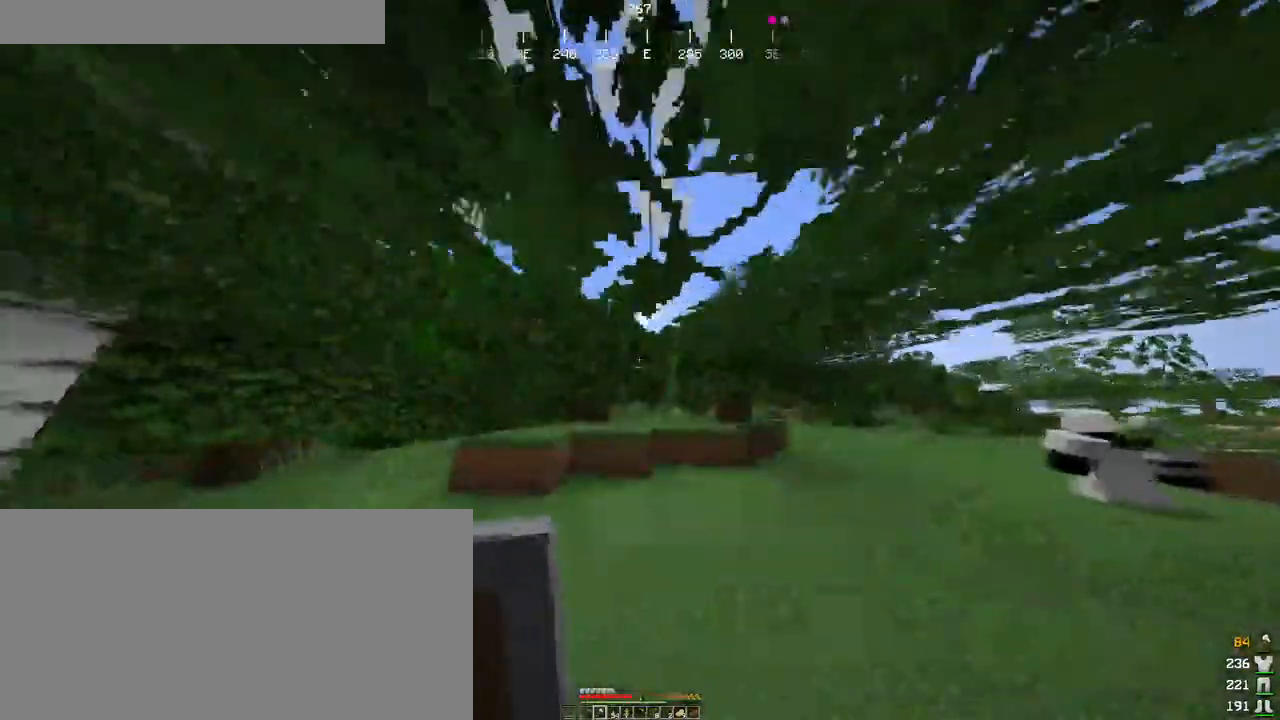
{"keys": ["ctrl", "d", "w"], "mouse": ["wheel"], "events": [[50, "d", "down"], [500, "mouse_wheel", "down"]]}
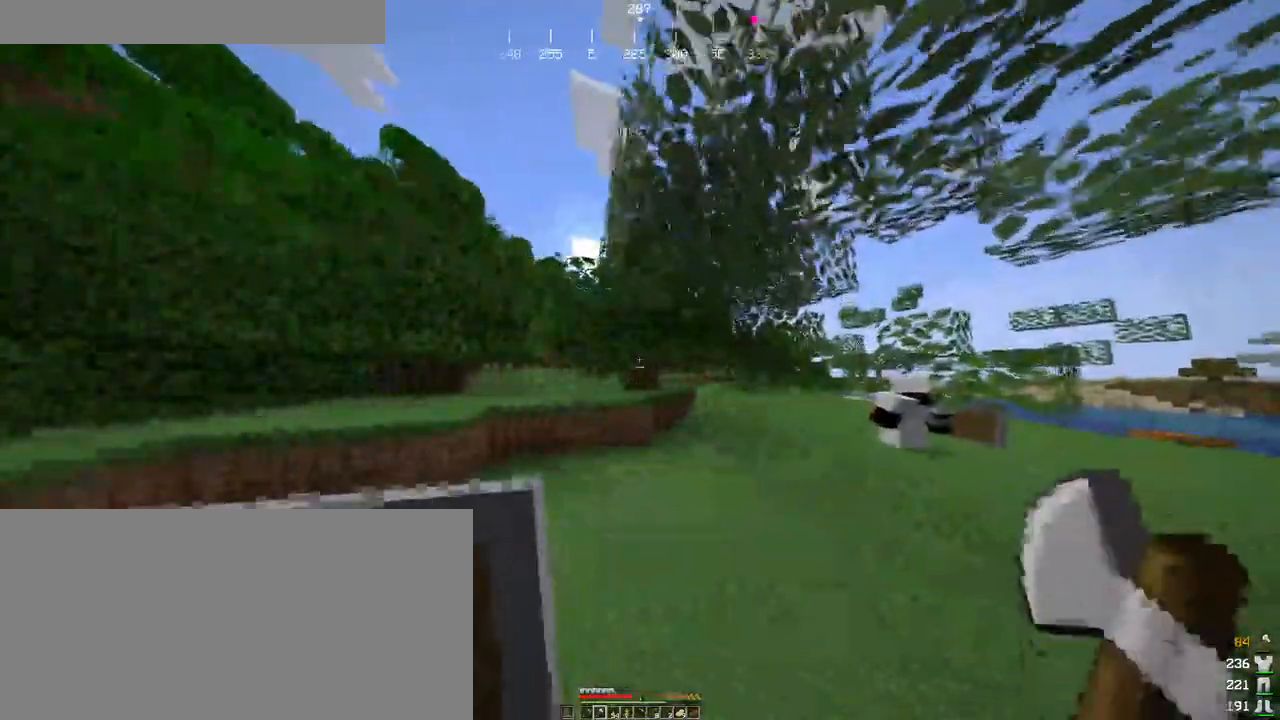
{"keys": ["ctrl", "d", "w"], "mouse": [], "events": [[83, "d", "up"], [200, "d", "down"], [200, "mouse_wheel", "up"], [283, "d", "up"], [416, "d", "down"]]}
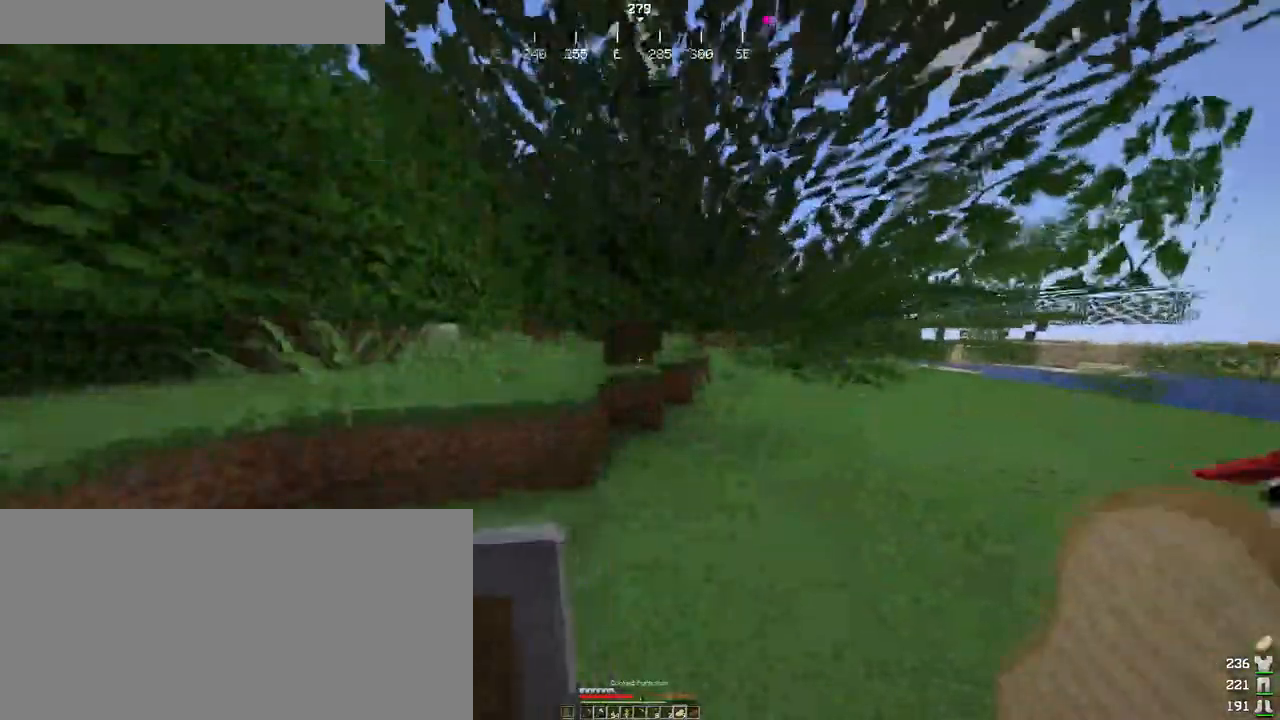
{"keys": ["ctrl", "d", "w"], "mouse": ["left"], "events": [[66, "d", "up"], [66, "mouse_left", "down"], [200, "d", "down"]]}
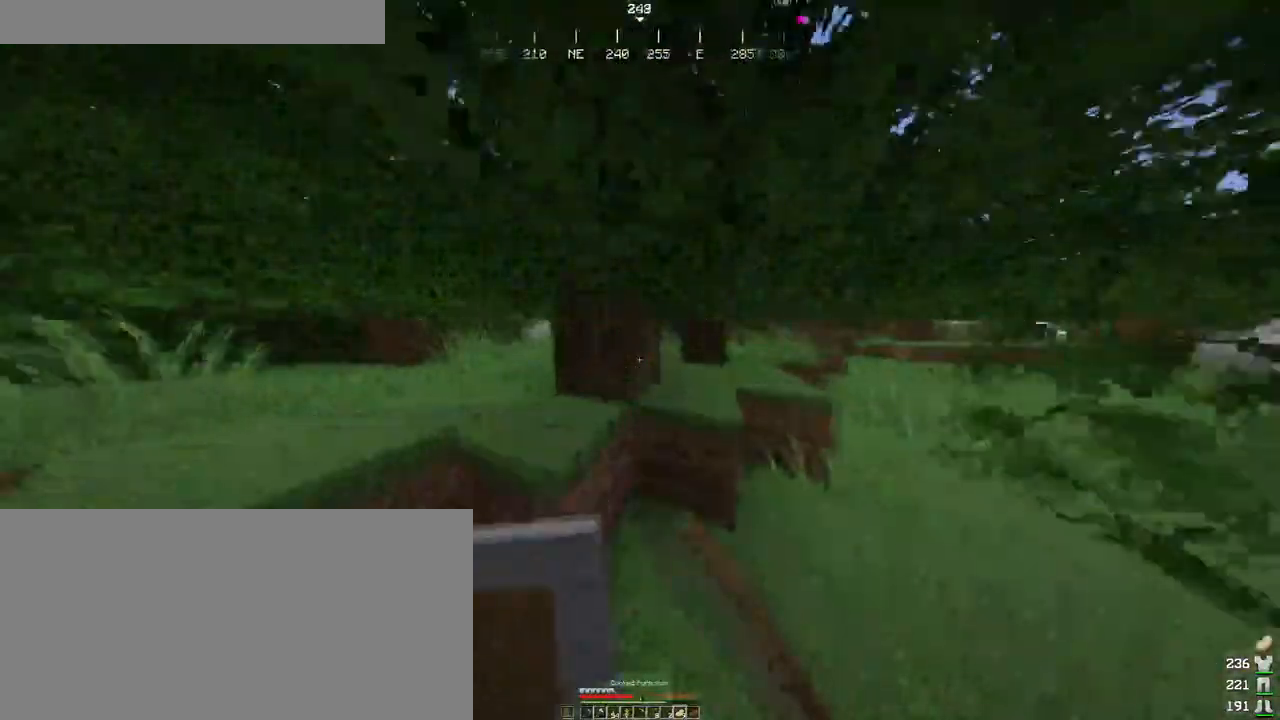
{"keys": [], "mouse": ["left"], "events": [[33, "d", "up"], [83, "ctrl", "up"], [83, "w", "up"]]}
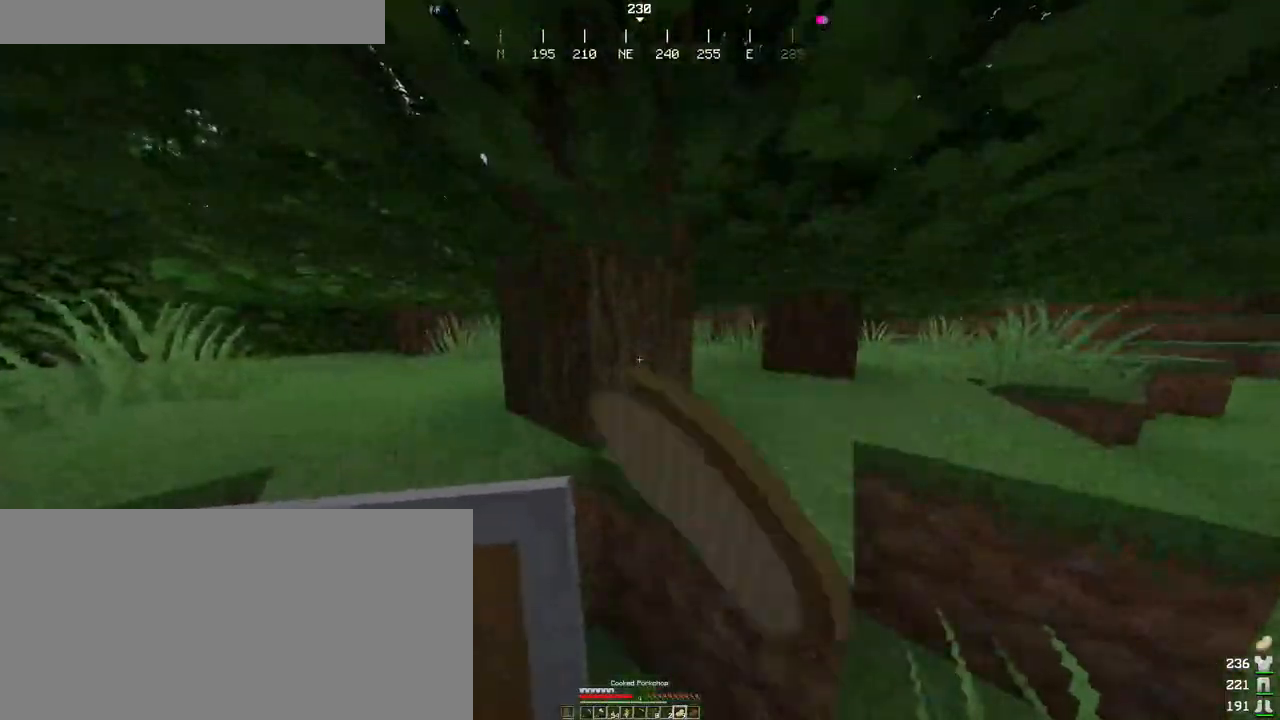
{"keys": [], "mouse": ["left"], "events": []}
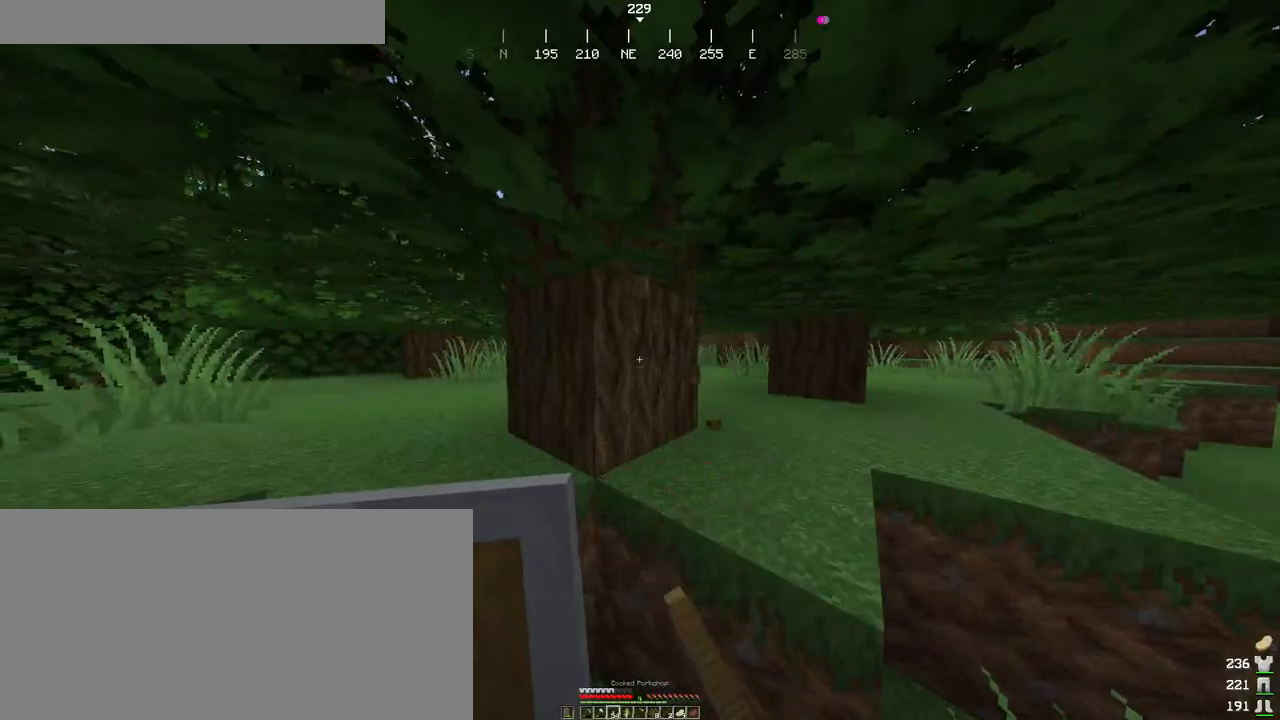
{"keys": [], "mouse": ["left"], "events": []}
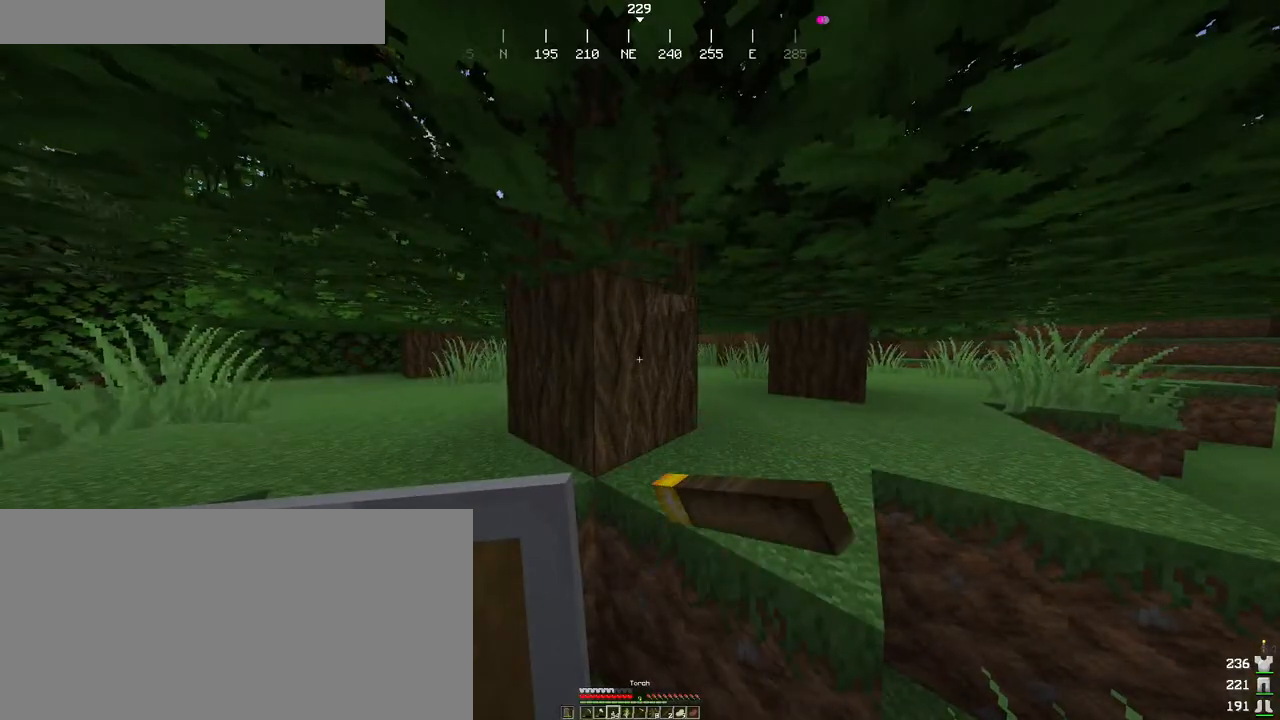
{"keys": [], "mouse": ["left"], "events": []}
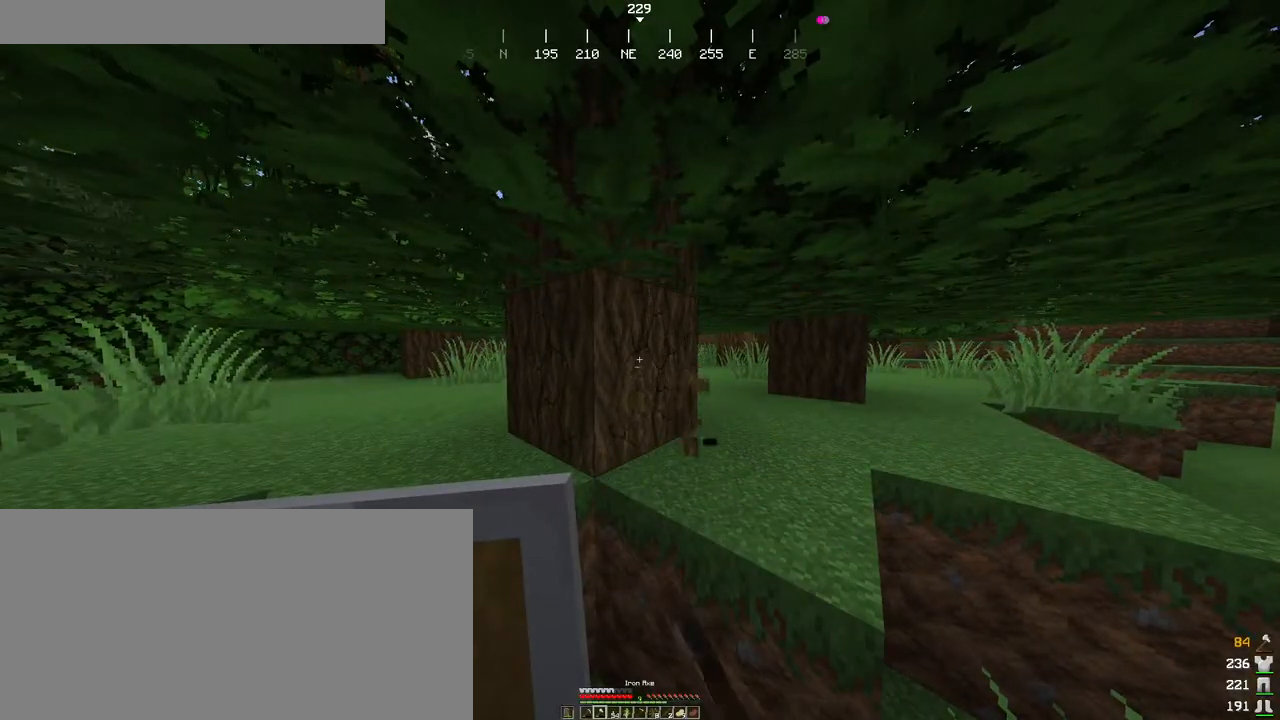
{"keys": [], "mouse": ["left"], "events": [[266, "w", "down"], [350, "w", "up"]]}
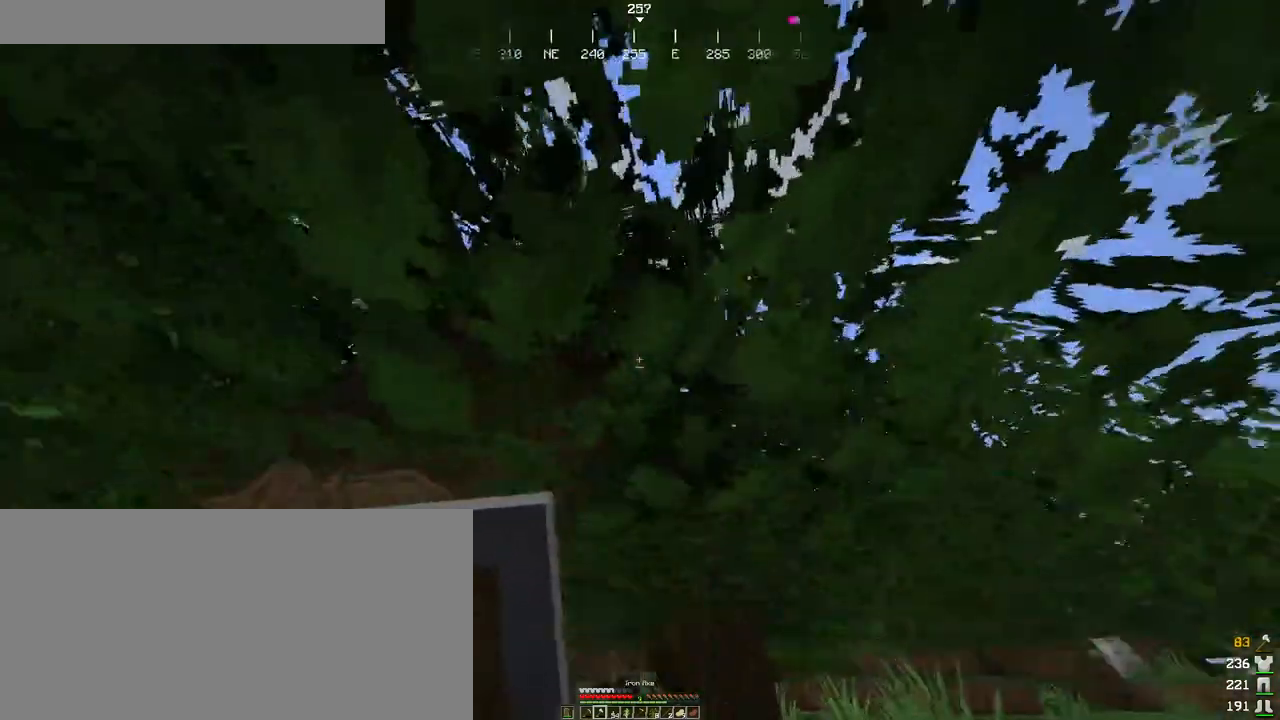
{"keys": [], "mouse": ["left"], "events": [[283, "mouse_wheel", "down"], [500, "mouse_wheel", "up"]]}
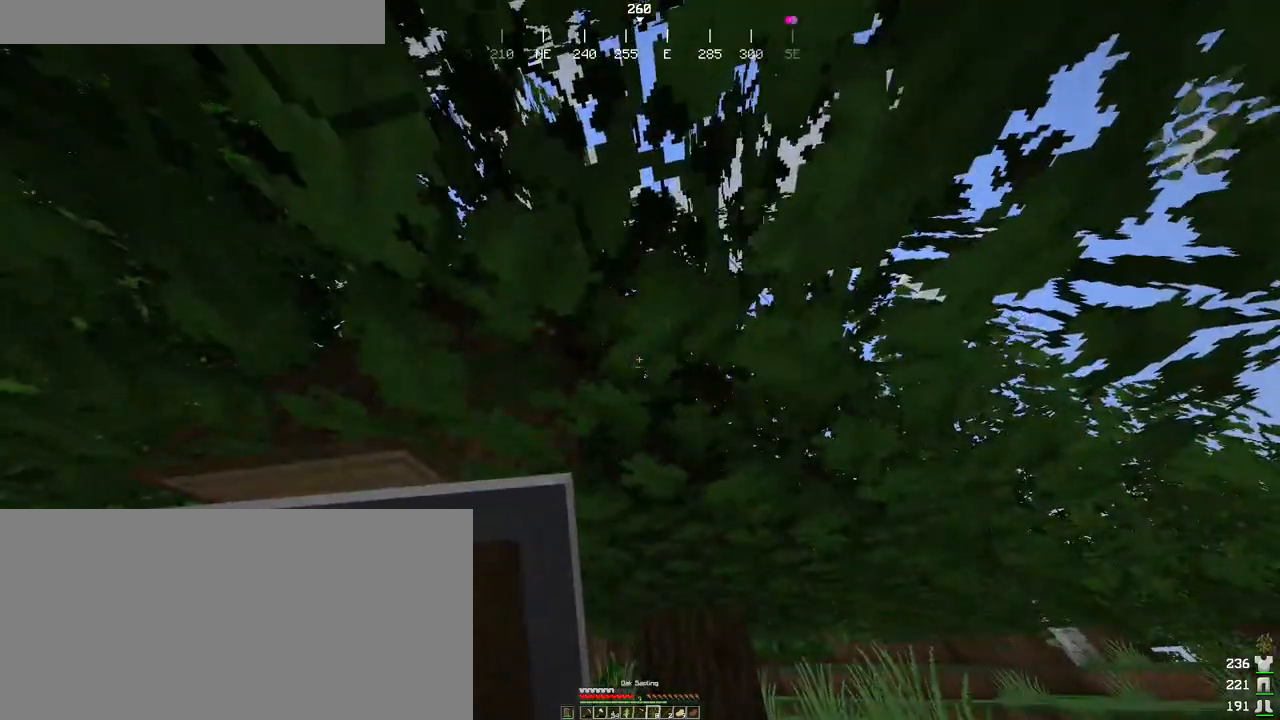
{"keys": [], "mouse": ["left"], "events": []}
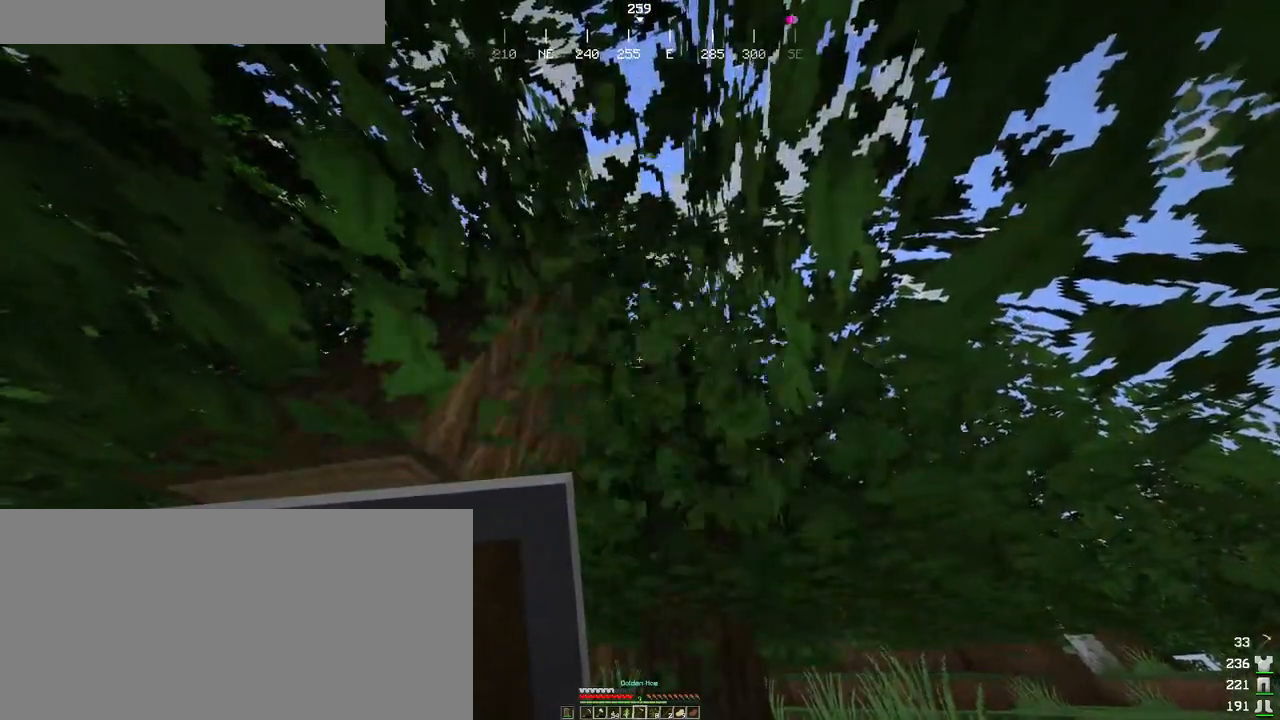
{"keys": ["space", "w"], "mouse": ["left"], "events": [[366, "w", "down"], [416, "space", "down"]]}
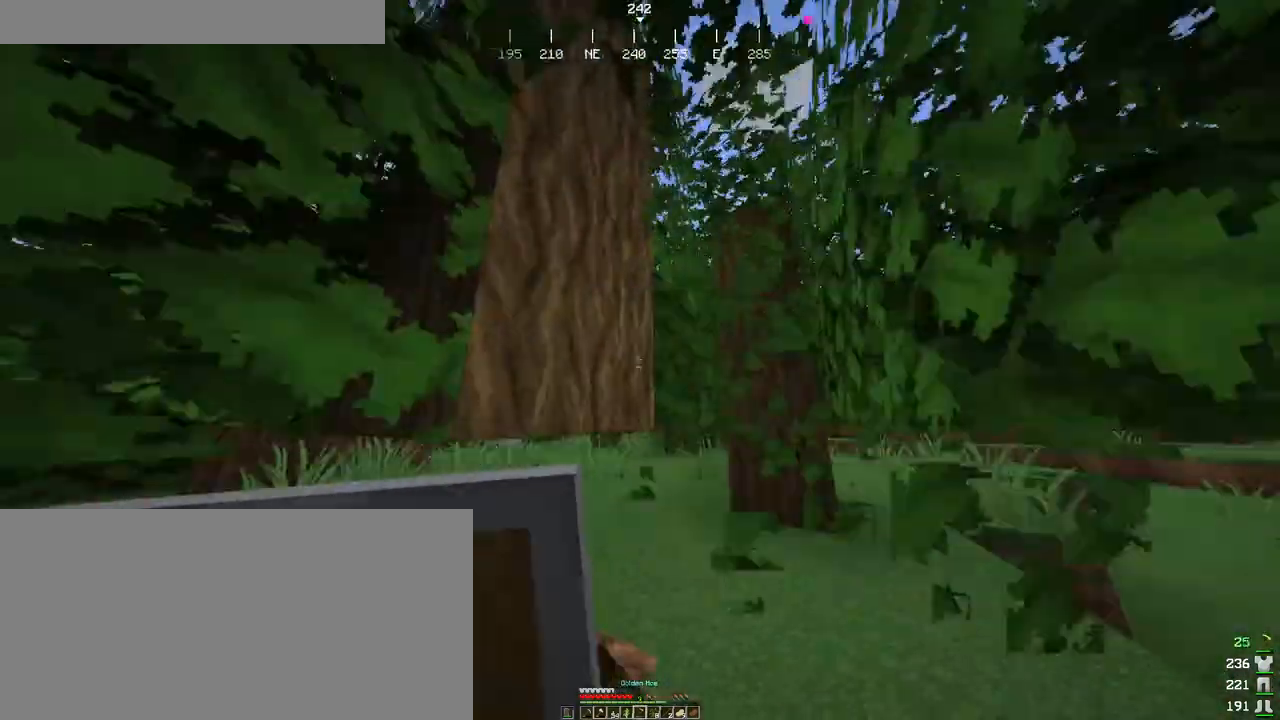
{"keys": [], "mouse": ["left"], "events": [[33, "d", "down"], [83, "space", "up"], [266, "w", "up"], [300, "d", "up"]]}
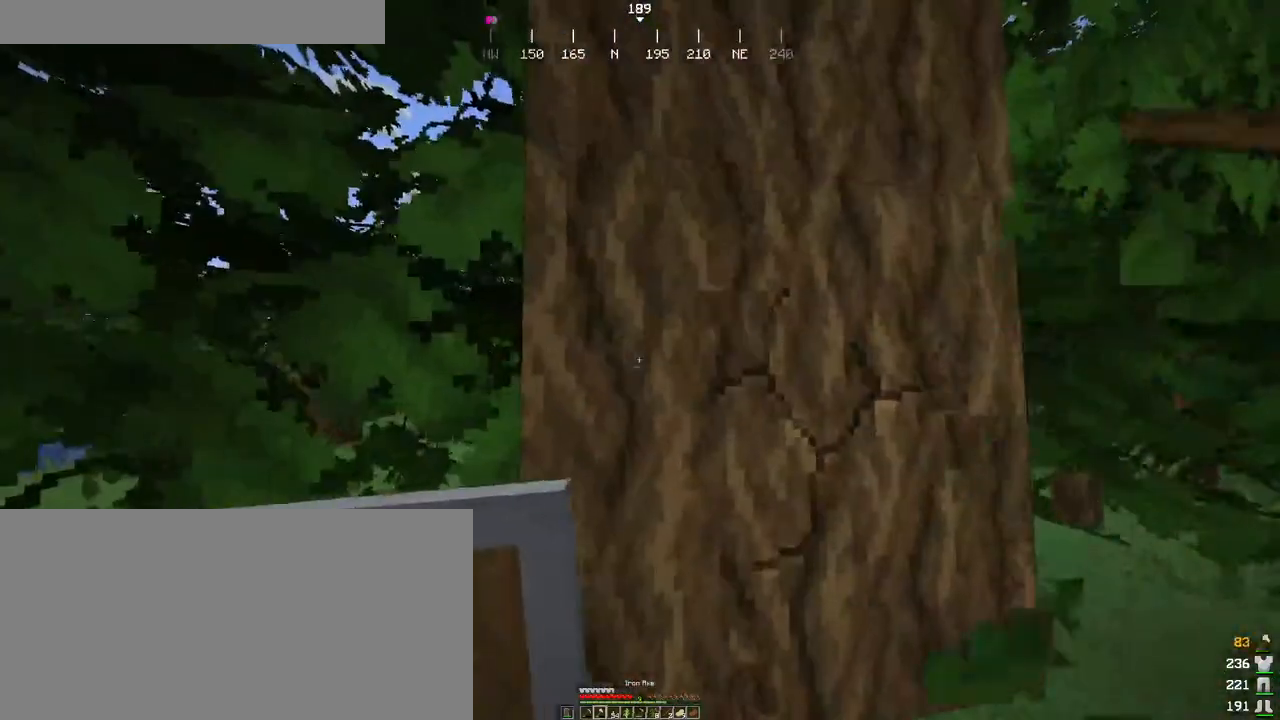
{"keys": ["shift", "w"], "mouse": ["left"], "events": [[166, "d", "down"], [216, "w", "down"], [316, "shift", "down"], [400, "d", "up"]]}
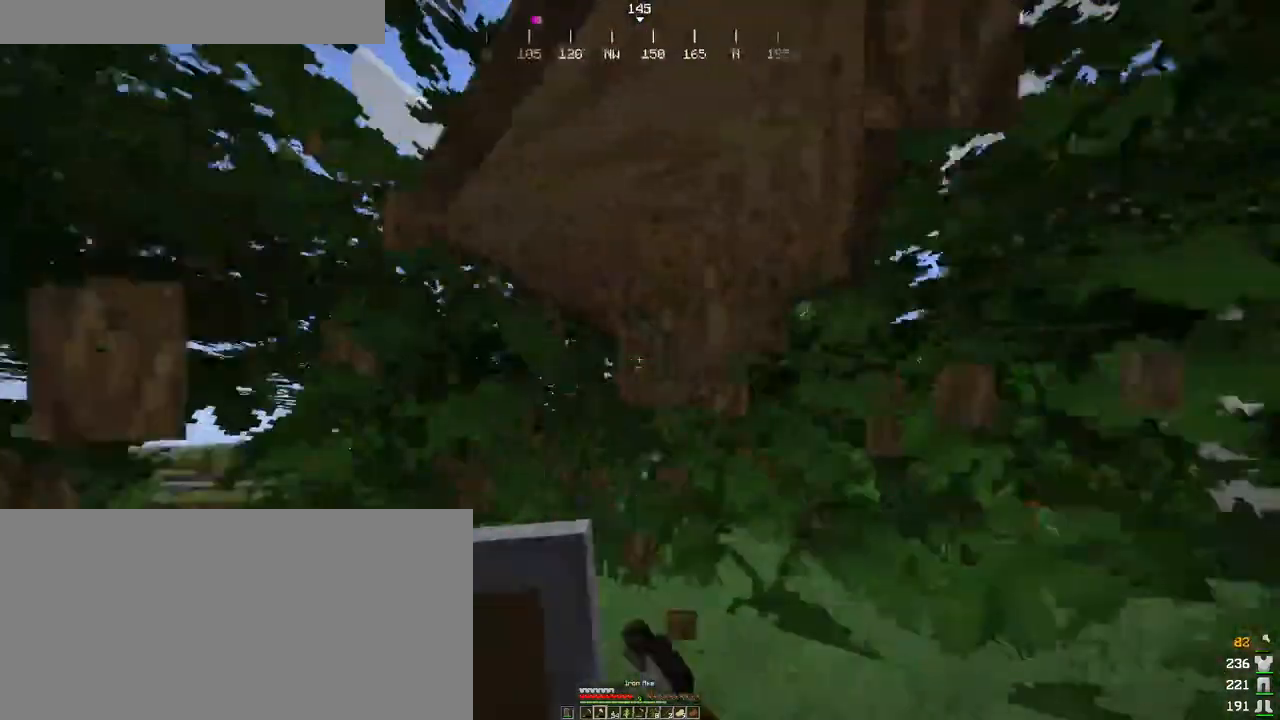
{"keys": [], "mouse": ["left"], "events": [[100, "w", "up"], [133, "shift", "up"]]}
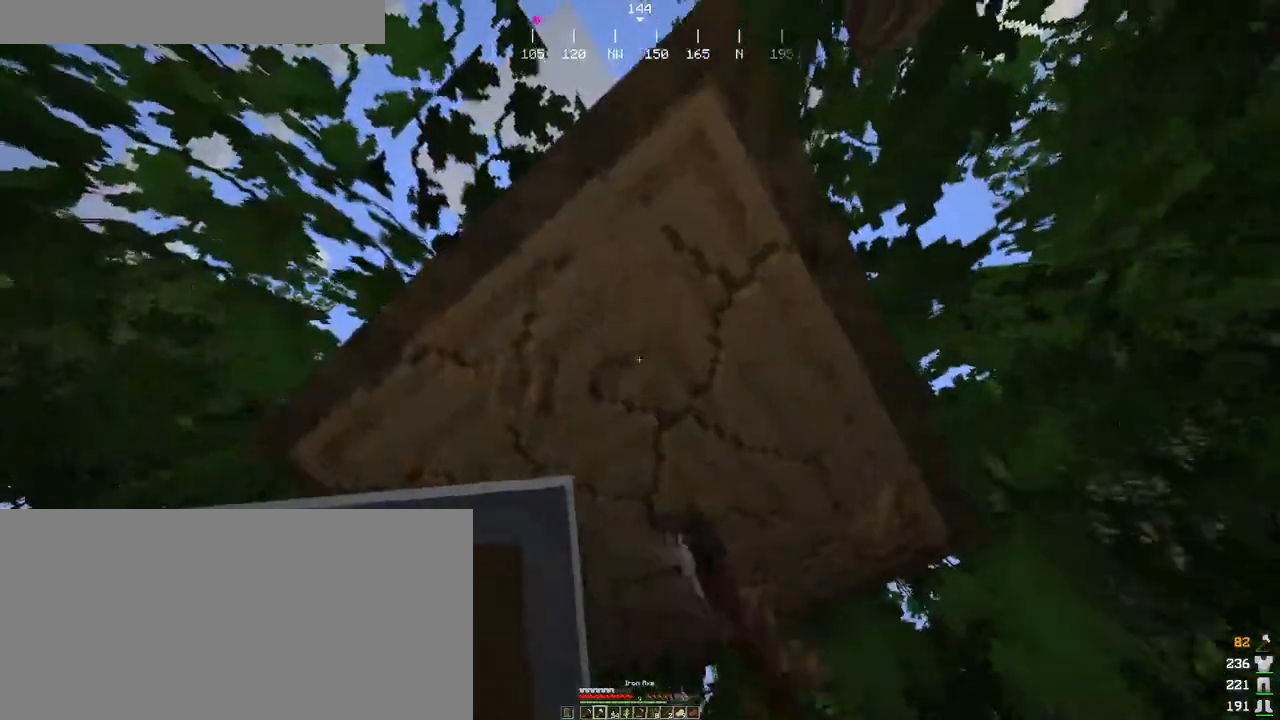
{"keys": [], "mouse": ["left"], "events": [[150, "a", "down"], [216, "w", "down"], [300, "a", "up"], [316, "w", "up"]]}
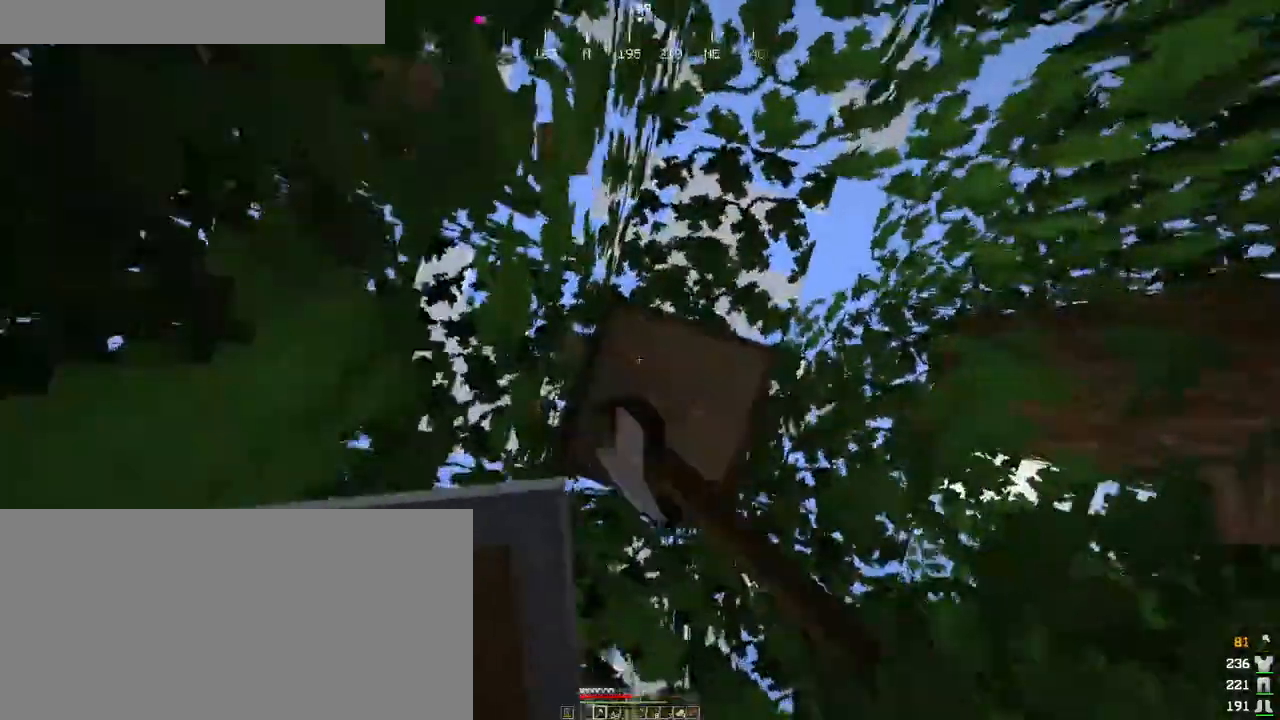
{"keys": [], "mouse": ["left"], "events": []}
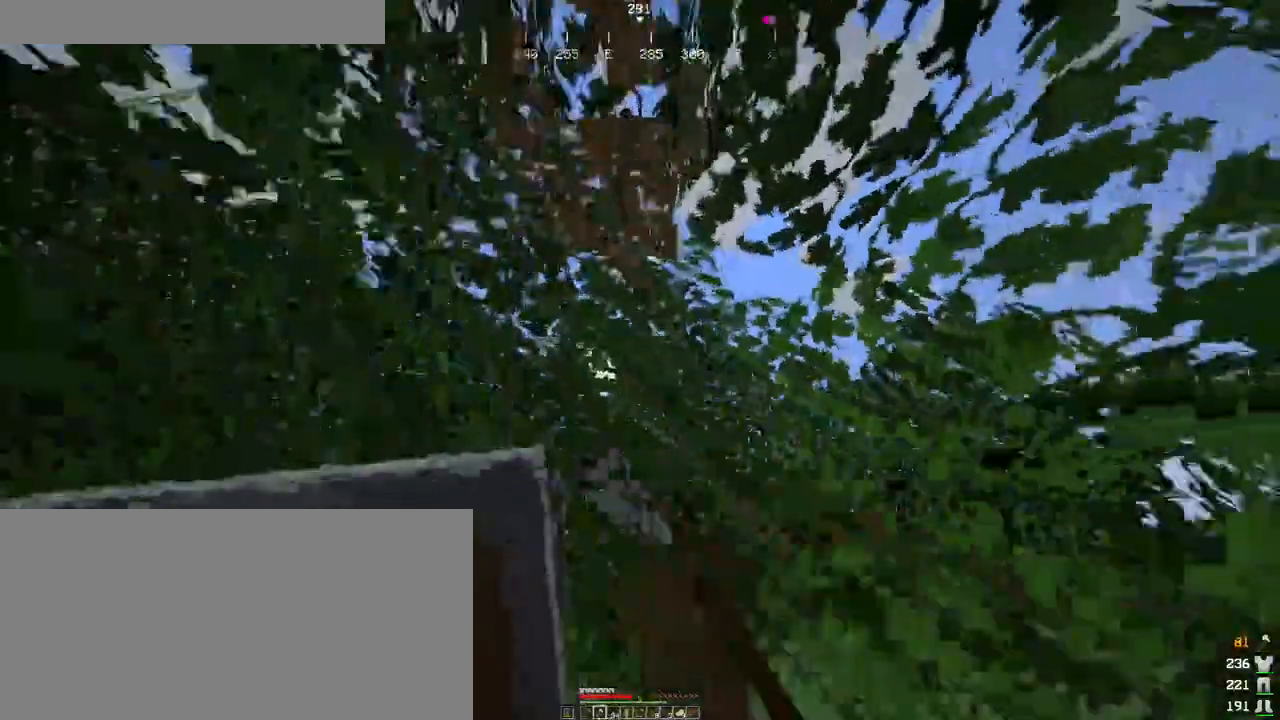
{"keys": [], "mouse": ["left"], "events": [[133, "d", "down"], [300, "d", "up"]]}